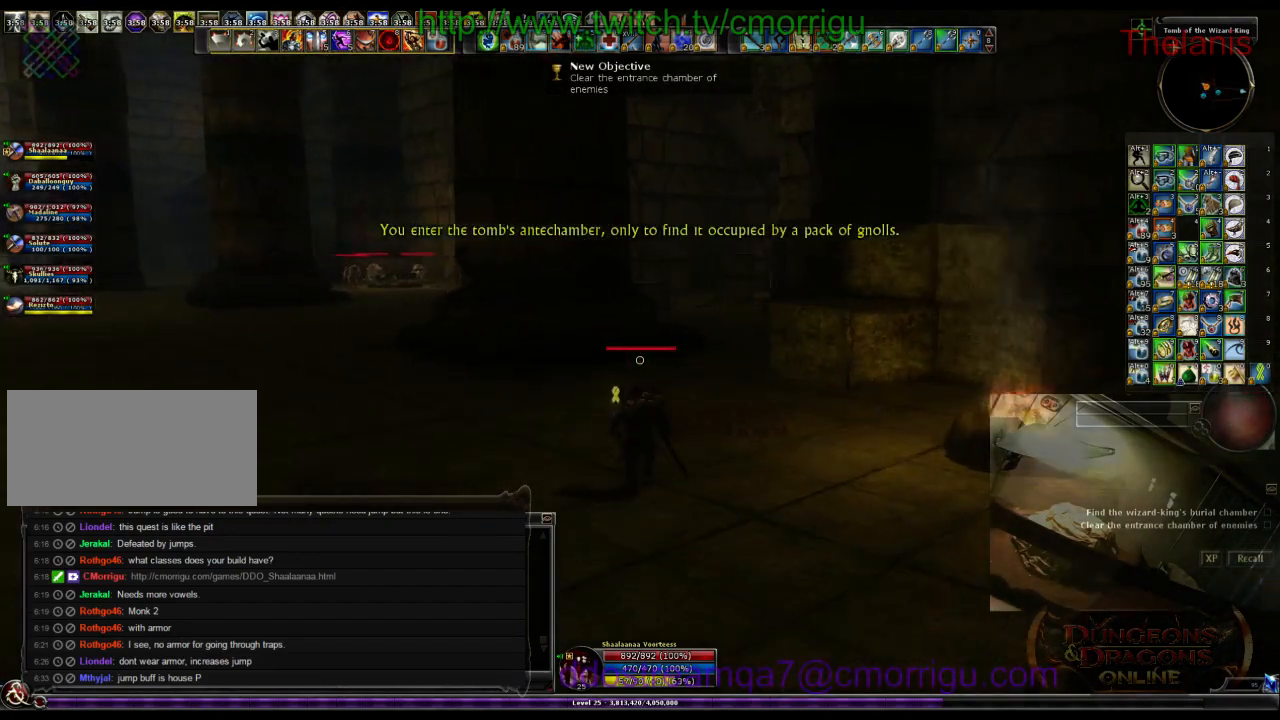
Gameplay with keyboard; each line is a JSON object with the keys held at the frame after it. "events" lists presses ("down") and releases ("up") of ".", "/", "0", "1", "2", "3", "4", "5", "6", "7", "8", "9", "a", "b", "backslash", "backspace", "c", "caps_lock", "comma", "ctrl_l", "ctrl_r", "d", "e", "equals", "escape", "f", "f1", "f10", "f11", "f12", "f2", "f3", "f4", "f5", "f6", "f7", "f8", "f9", "g", "h", "i", "j", "k", "l", "lbracket", "m", "minus", "n", "o", "p", "q", "quote", "r", "rbracket", "return", "s", "semicolon", "shift_l", "shift_r", "space", "t", "tab", "tilde", "u", "v", "w", "x", "y" and "z" between this image and that frame as [ms after this image, input, new state], when the widget could be followed in between. No other keys are recorded. Mouse input is not recorded.
{"keys": ["w"], "events": []}
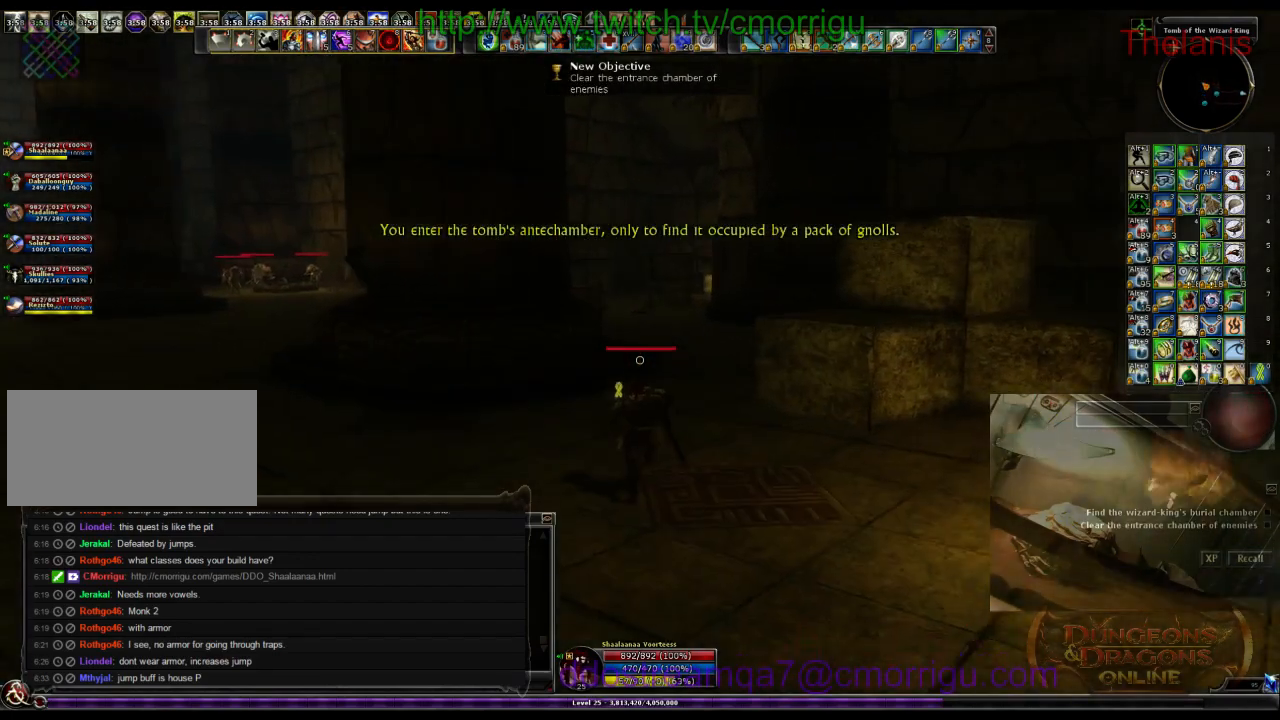
{"keys": ["w"], "events": []}
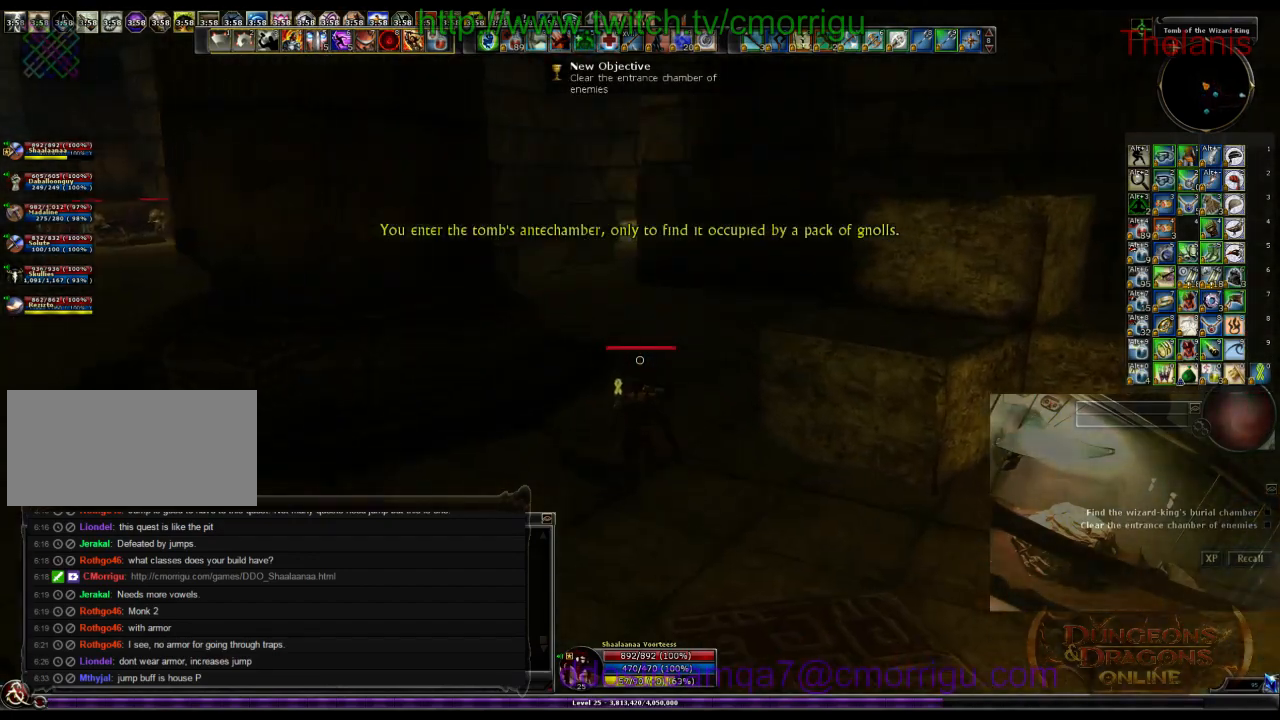
{"keys": ["w"], "events": []}
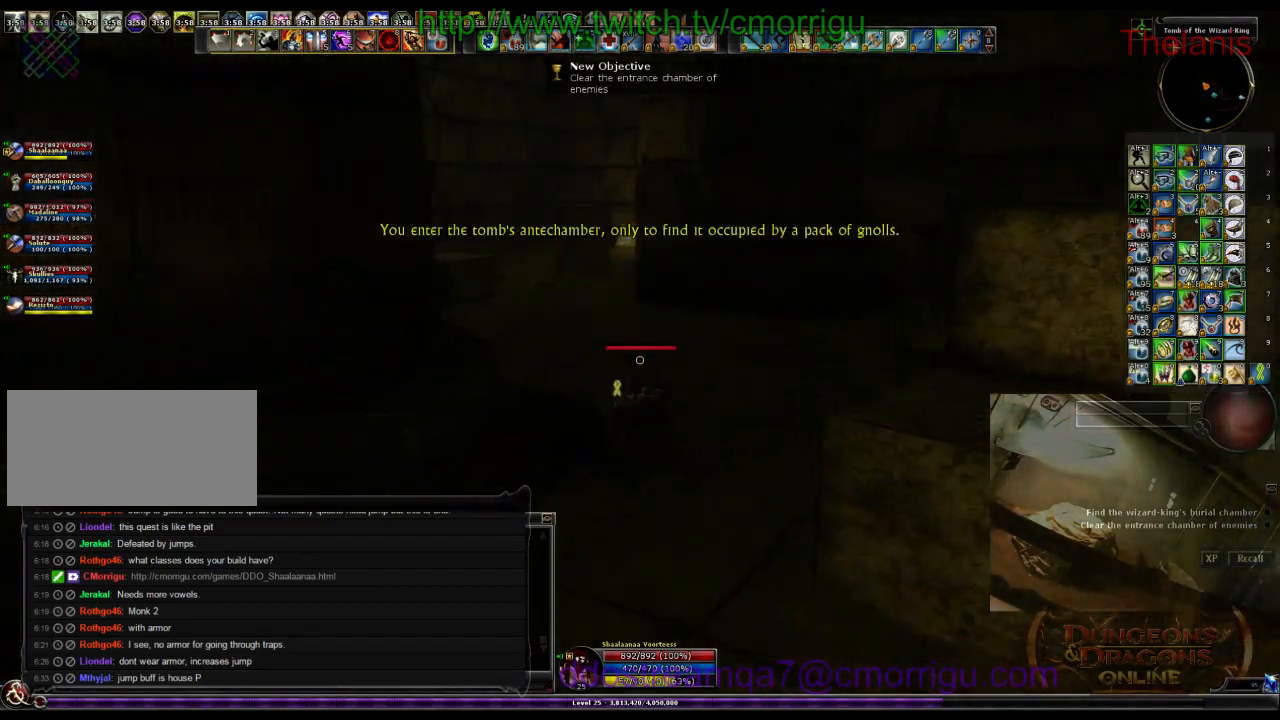
{"keys": ["w"], "events": []}
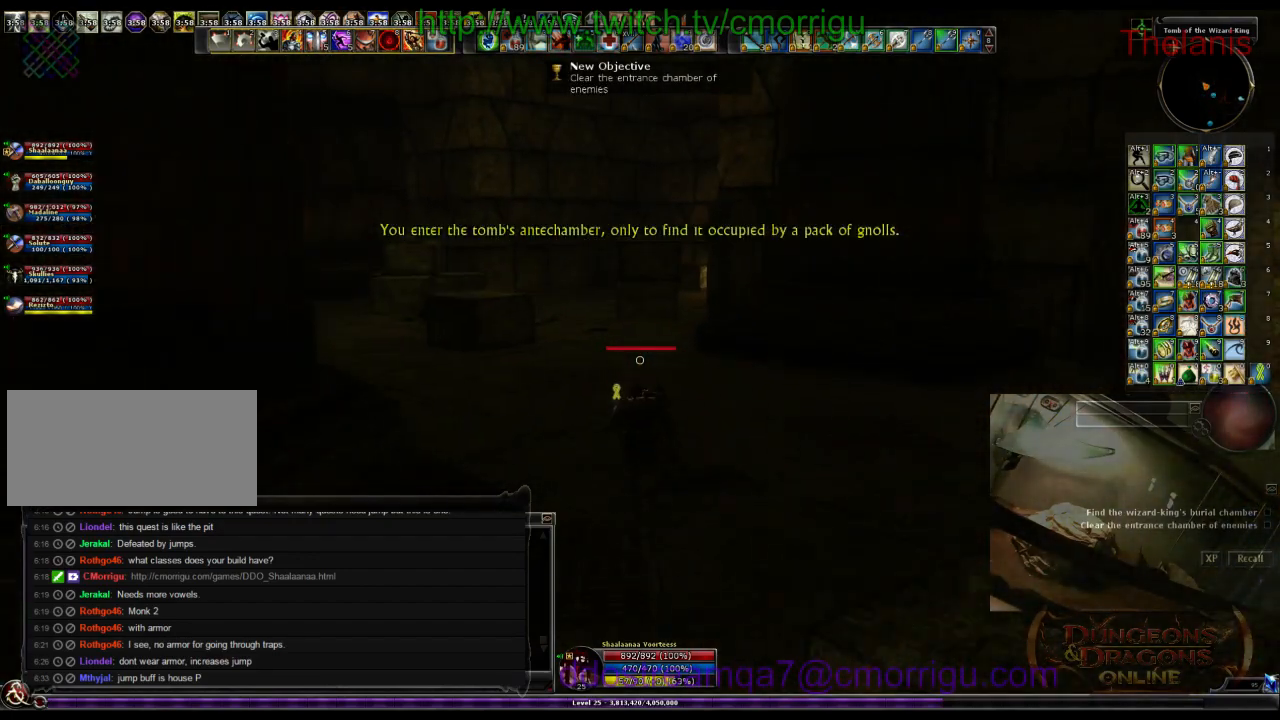
{"keys": ["w"], "events": []}
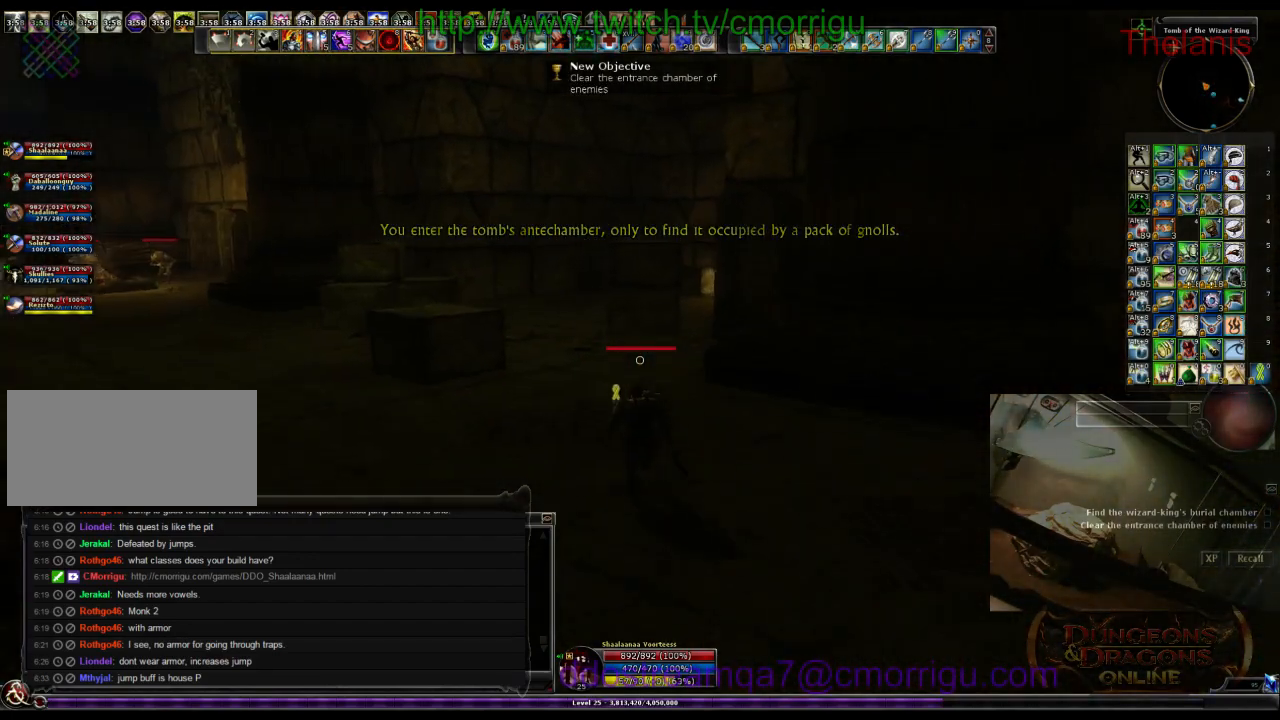
{"keys": ["w"], "events": []}
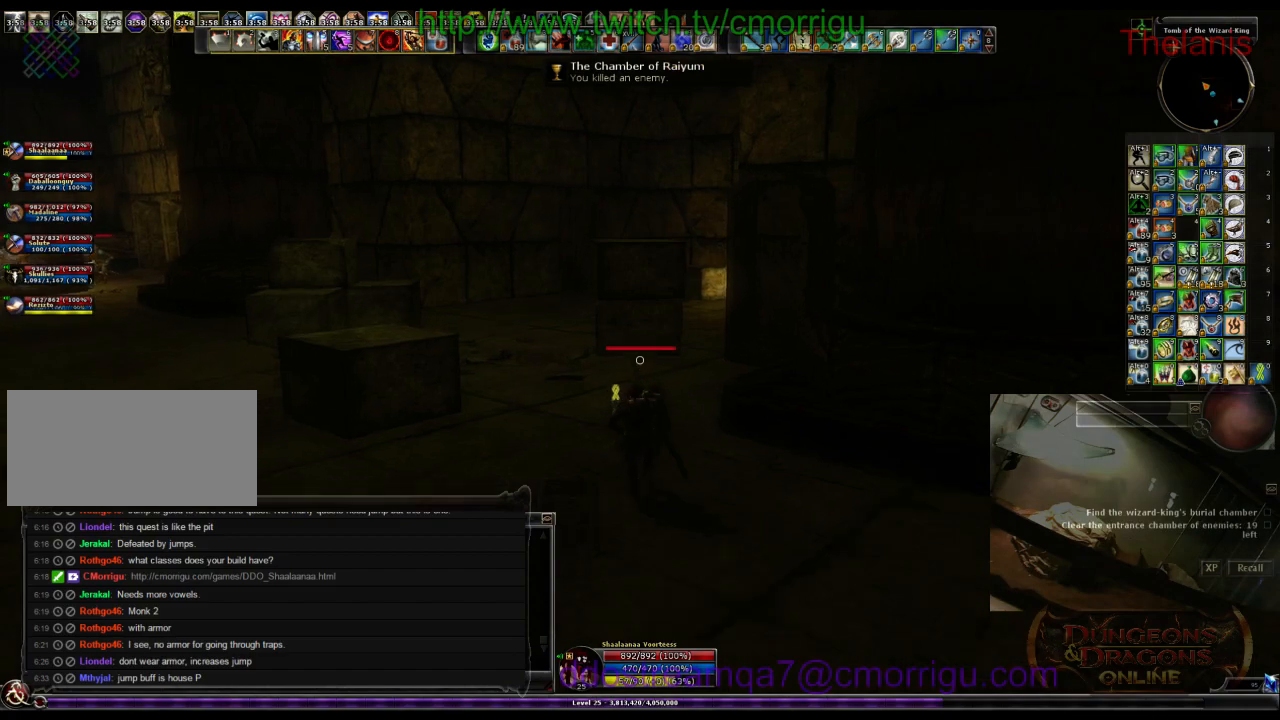
{"keys": ["w"], "events": []}
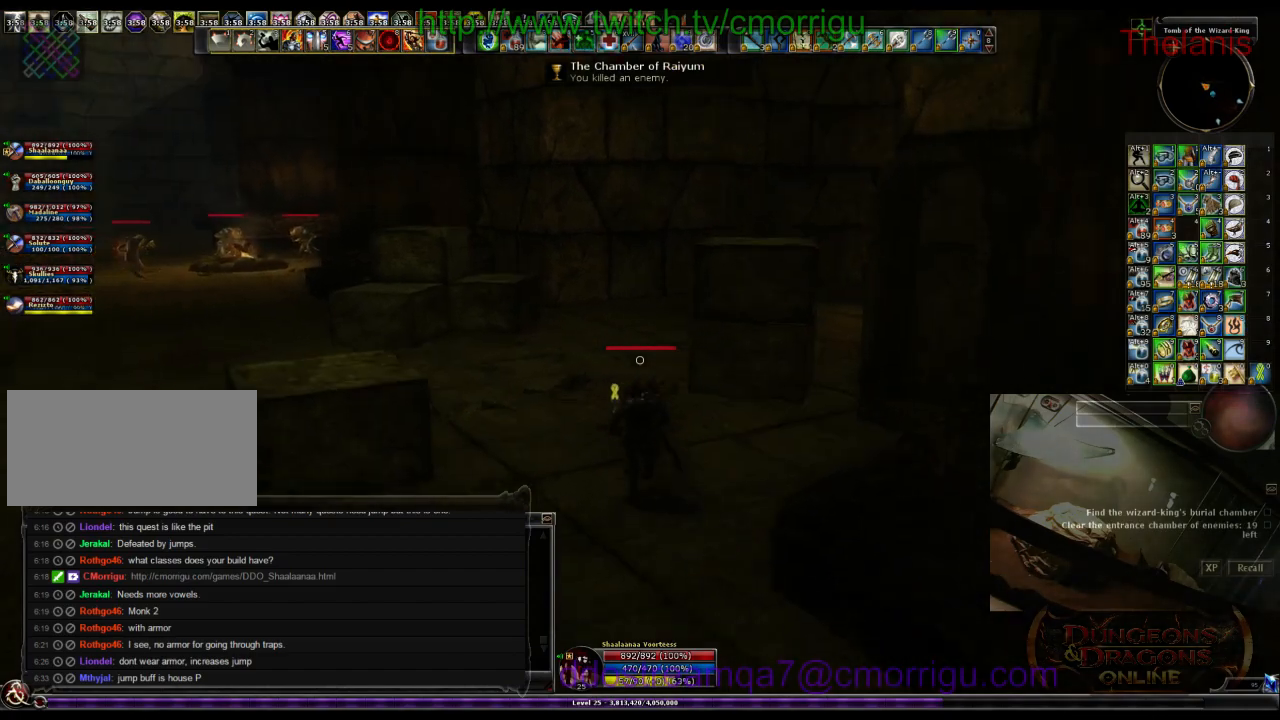
{"keys": ["w"], "events": []}
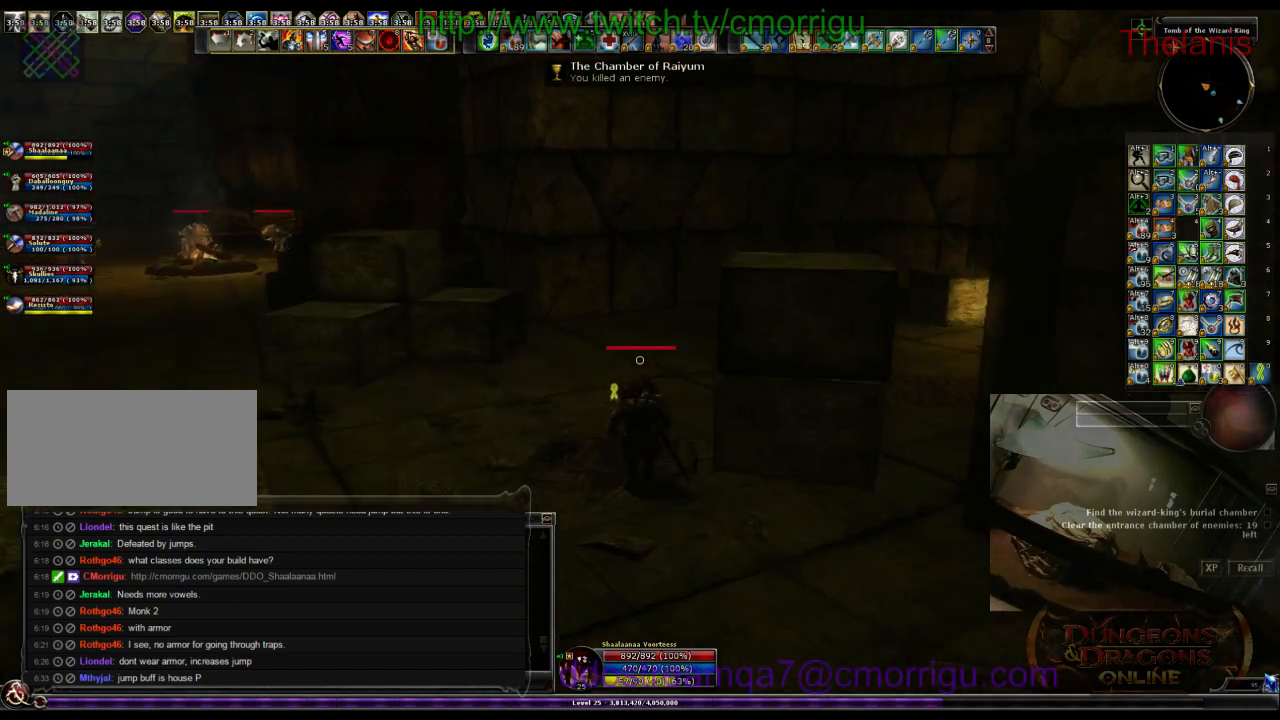
{"keys": ["w"], "events": []}
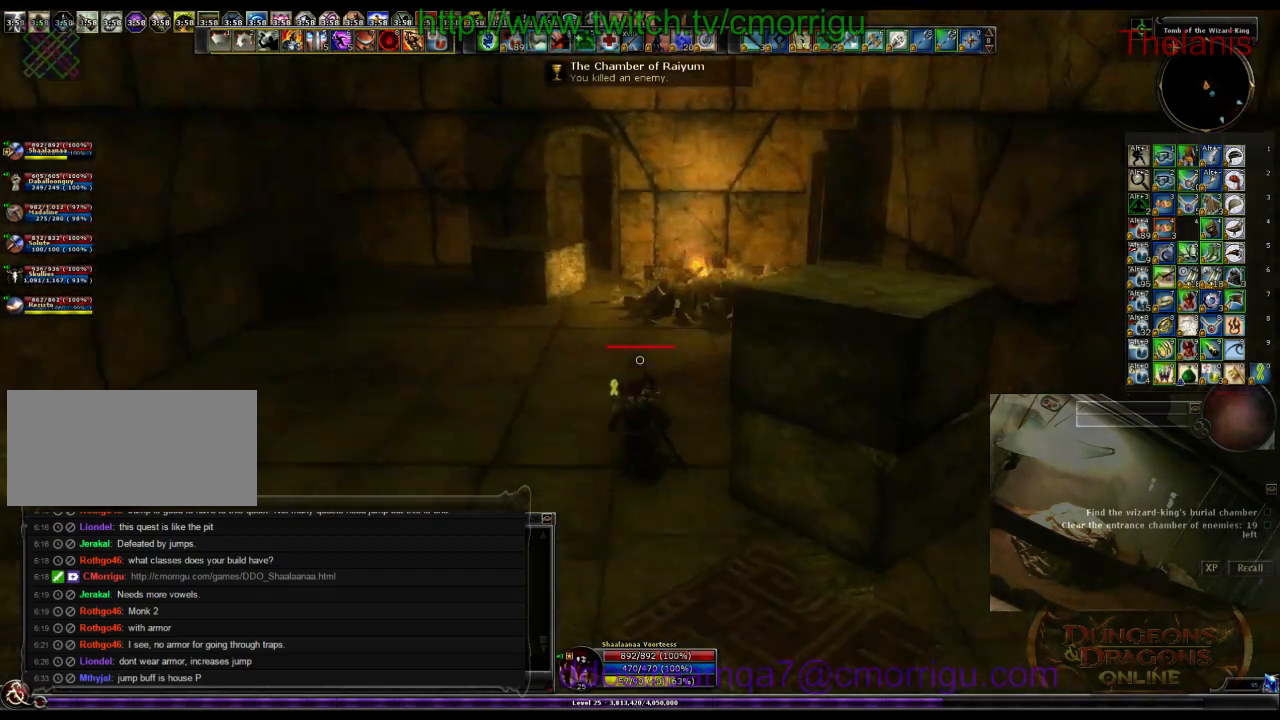
{"keys": ["w"], "events": []}
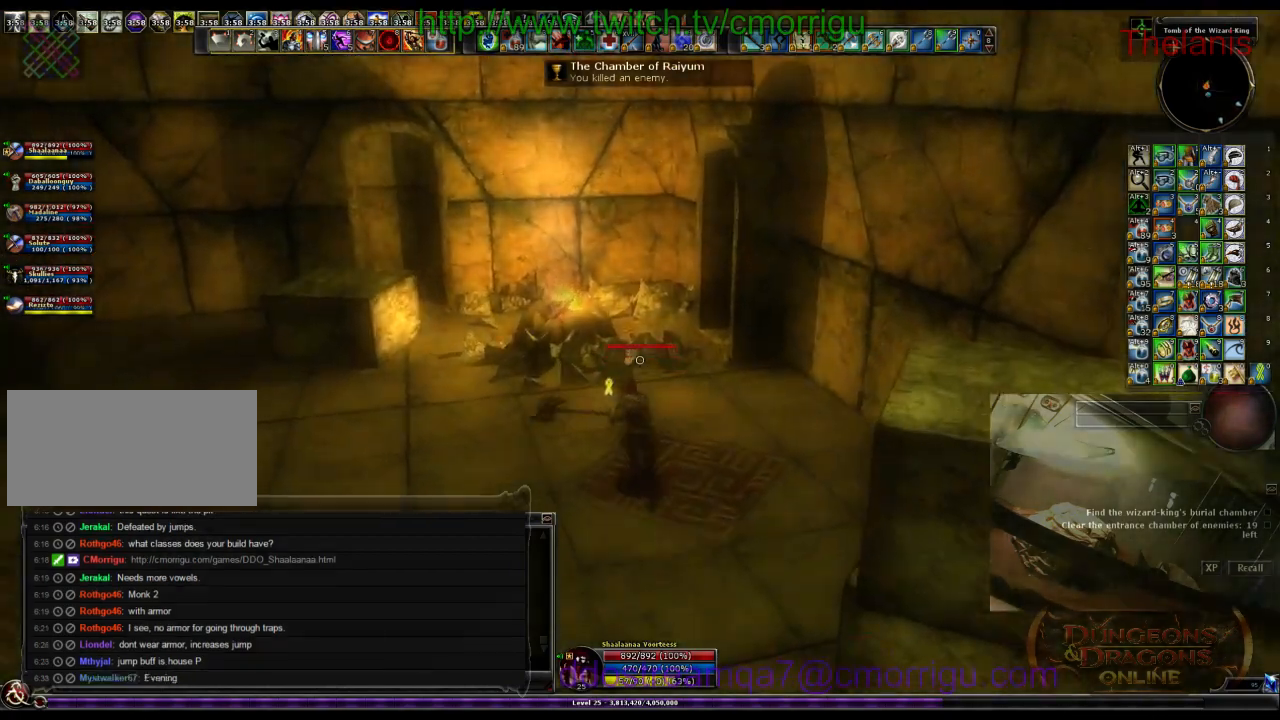
{"keys": ["a", "w"], "events": [[267, "a", "down"]]}
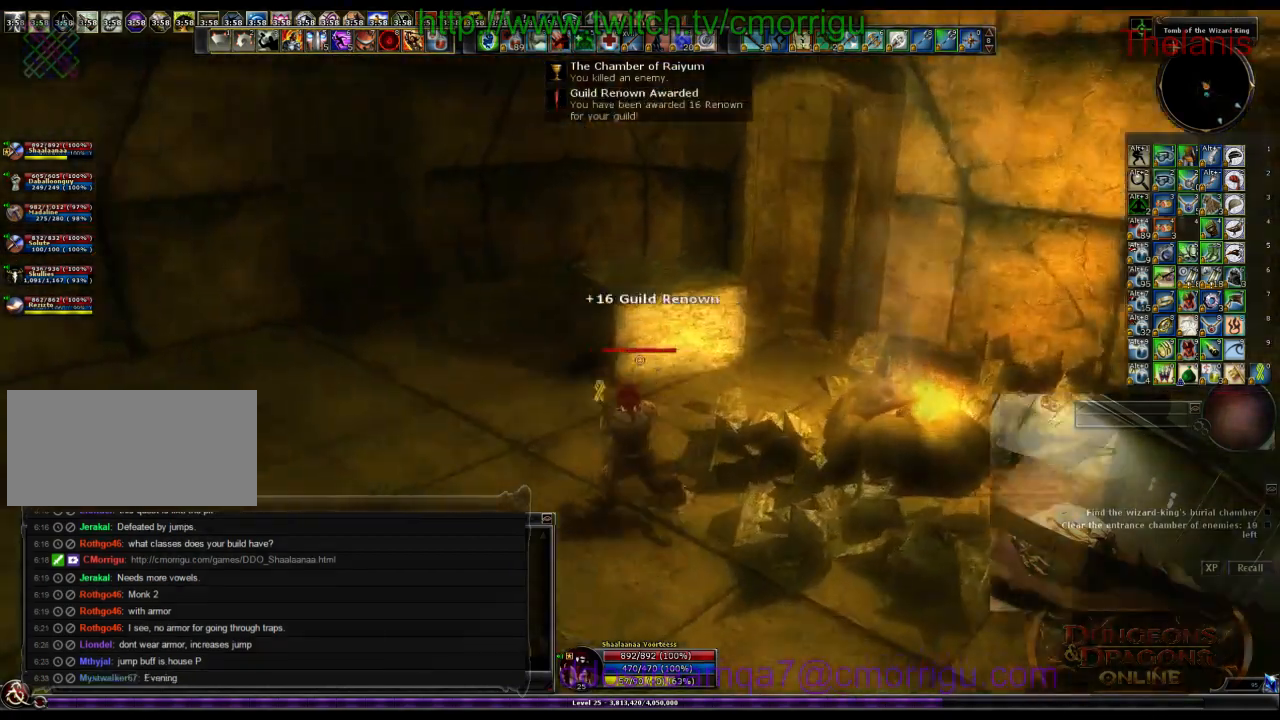
{"keys": ["a", "w"], "events": []}
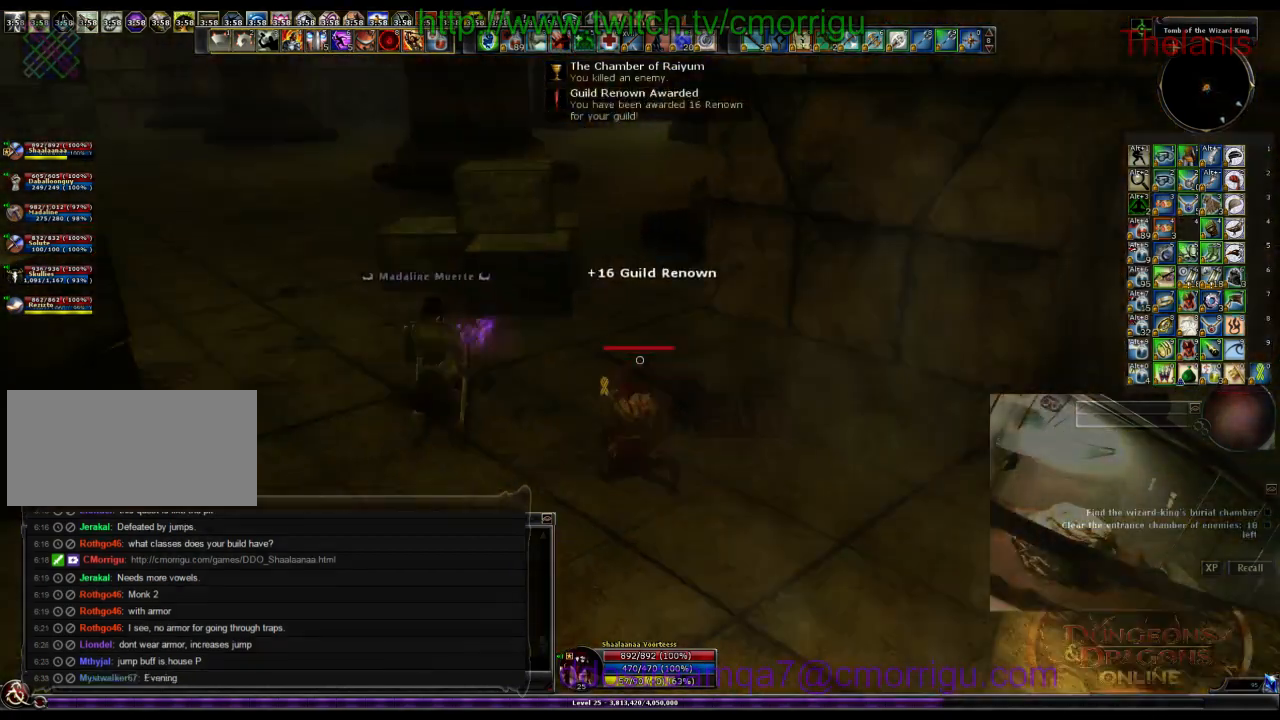
{"keys": ["w"], "events": [[200, "a", "up"]]}
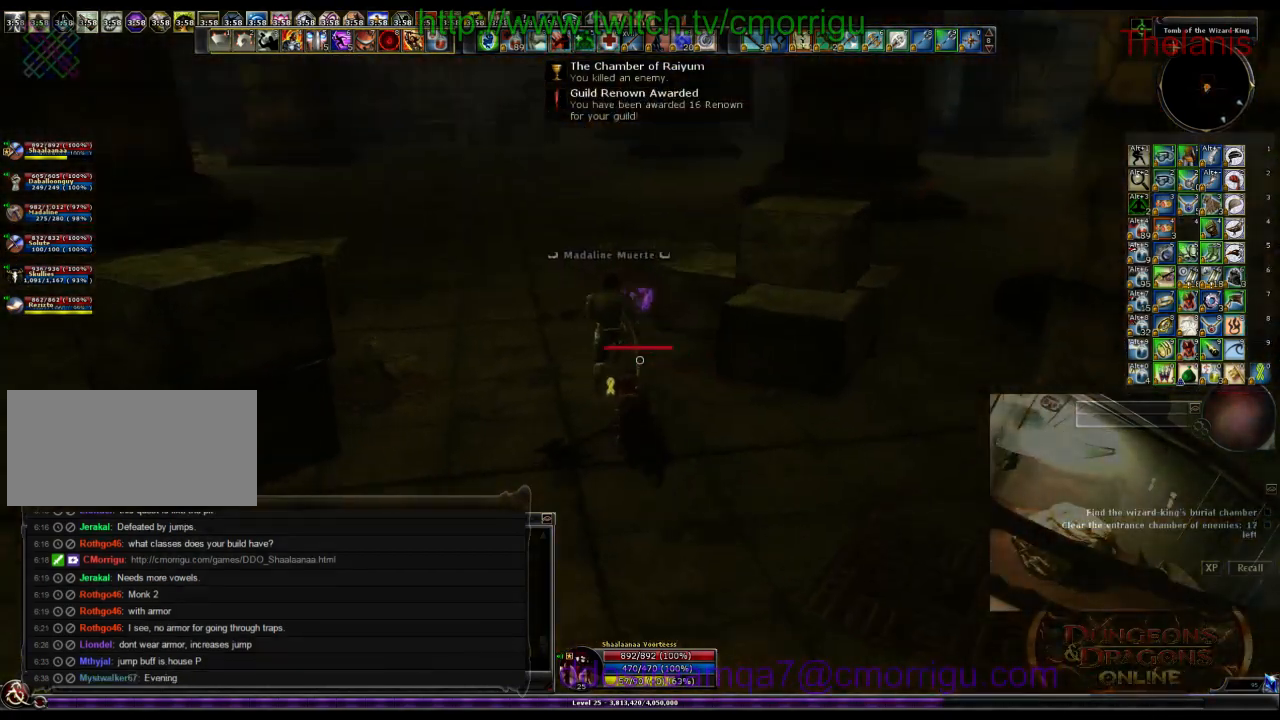
{"keys": ["w"], "events": []}
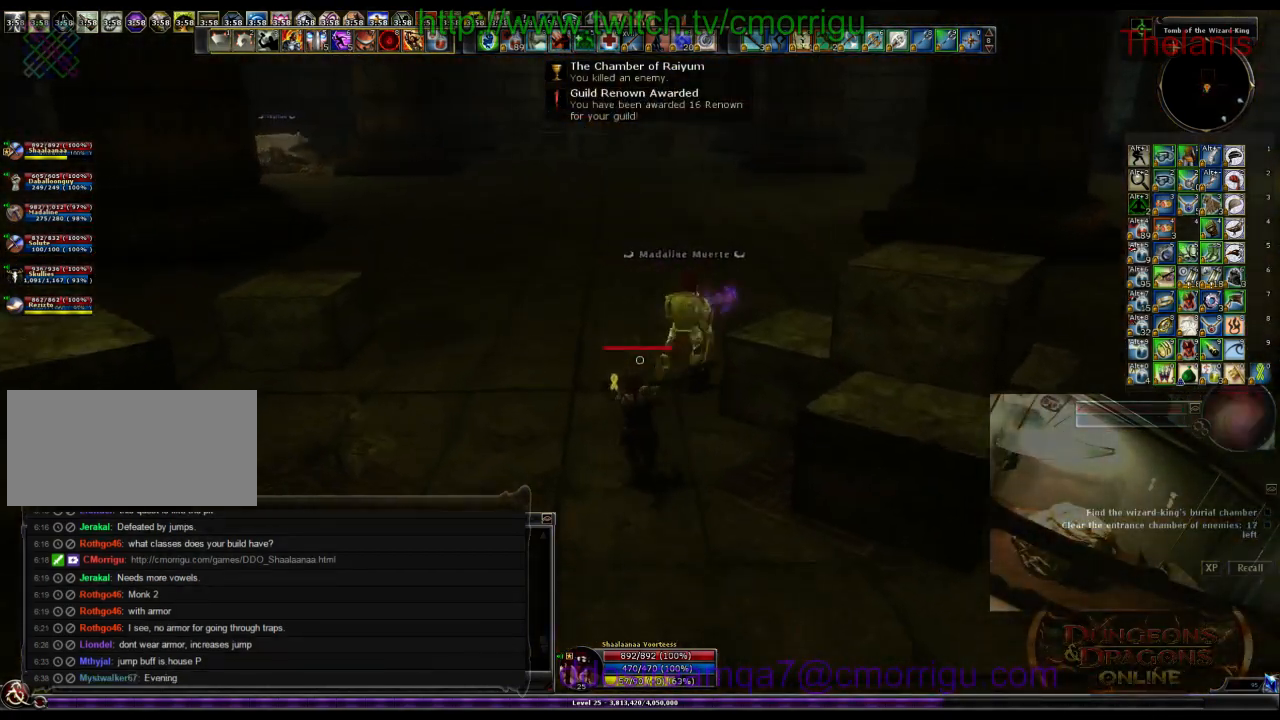
{"keys": ["w"], "events": []}
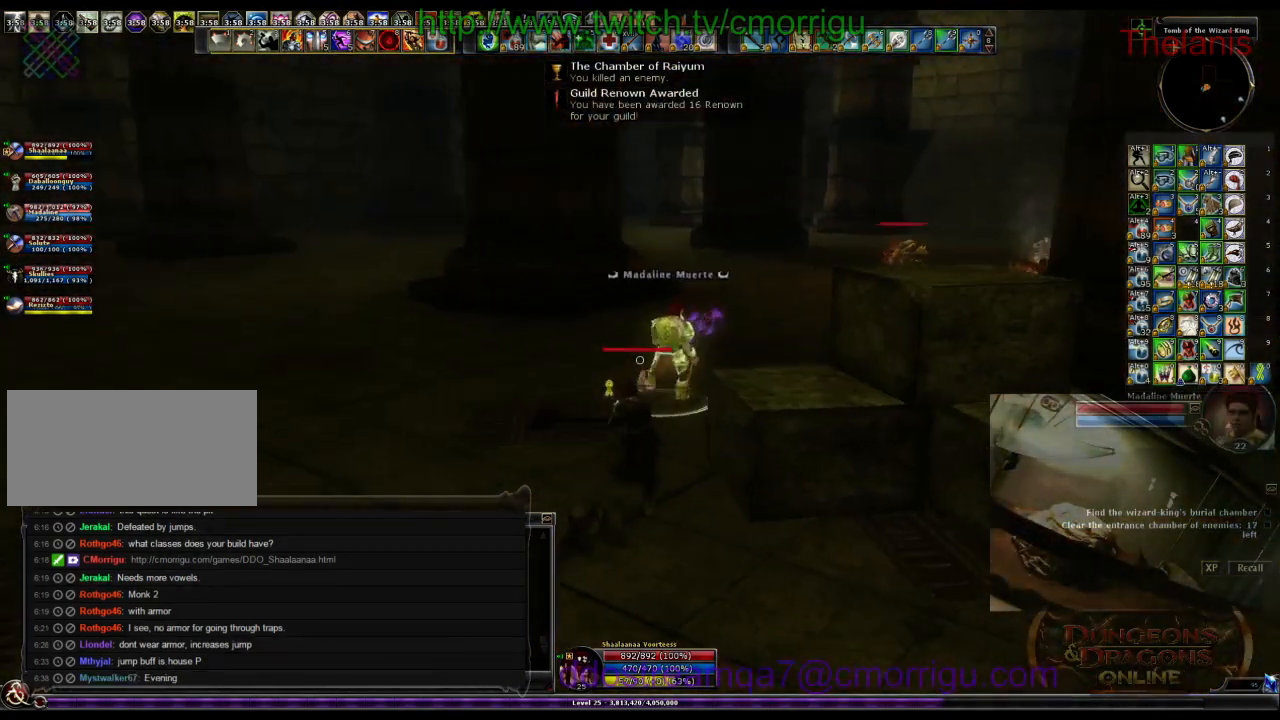
{"keys": ["w"], "events": []}
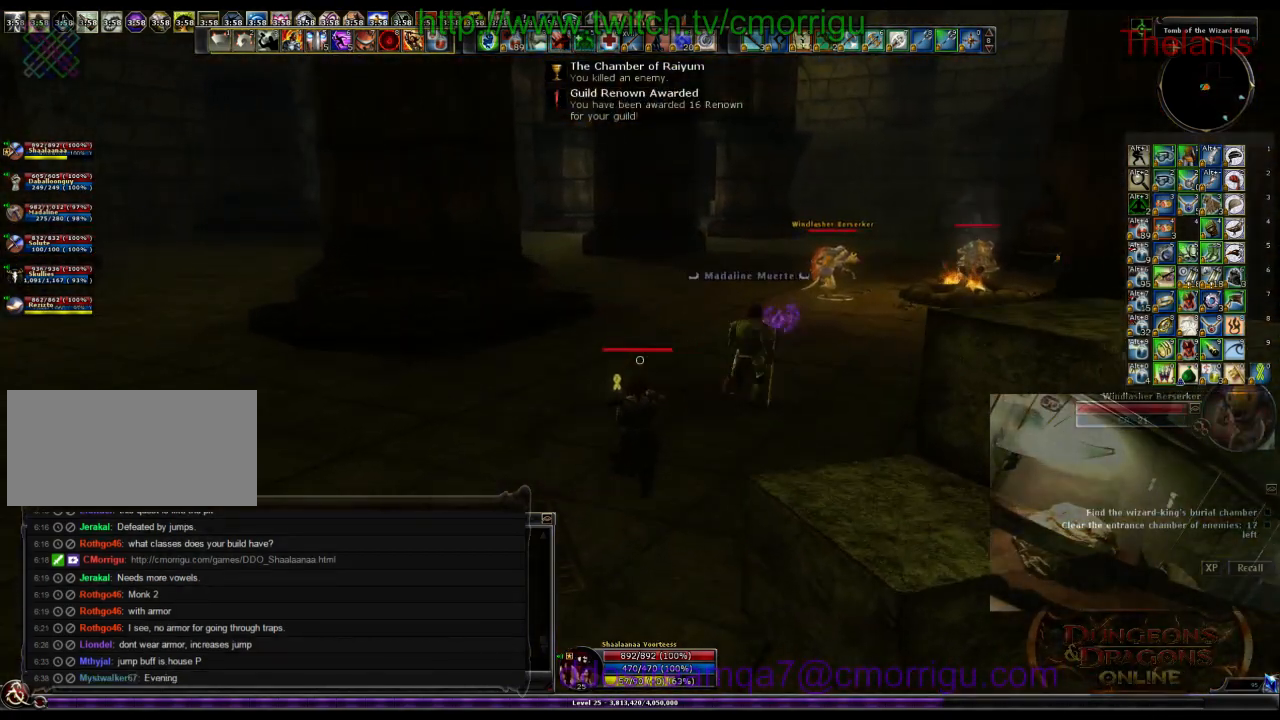
{"keys": ["w"], "events": []}
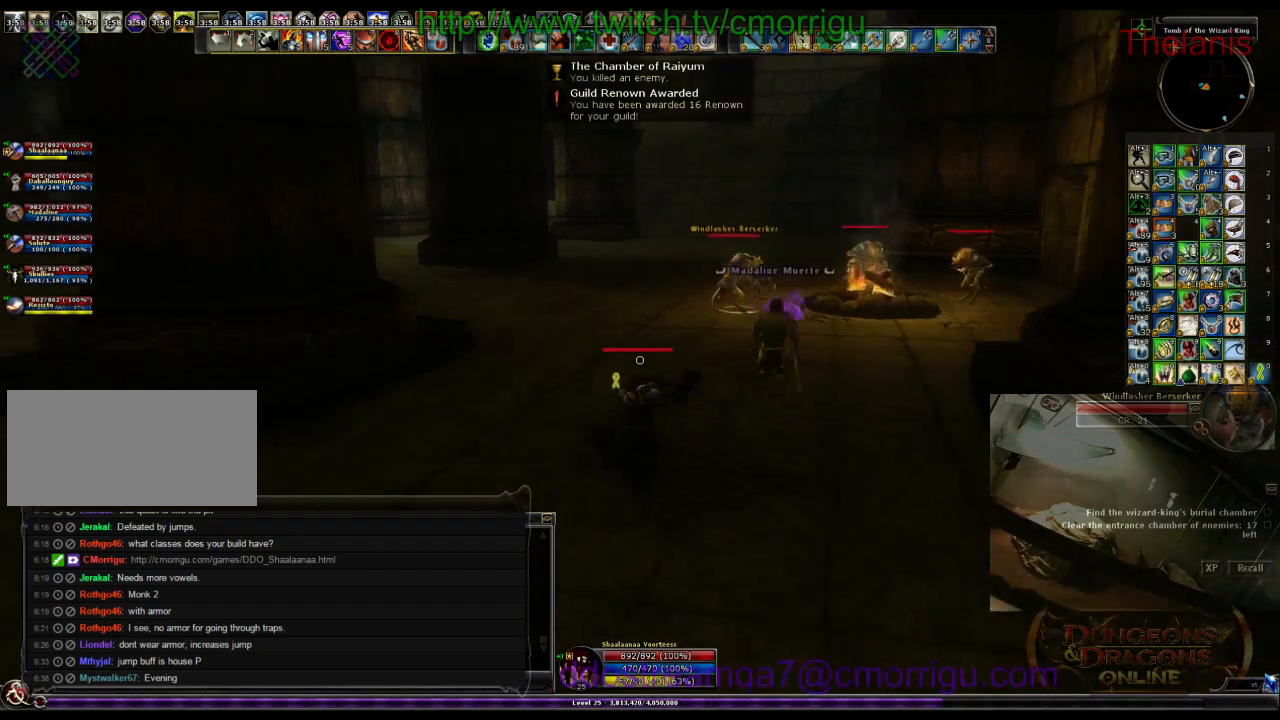
{"keys": ["w"], "events": []}
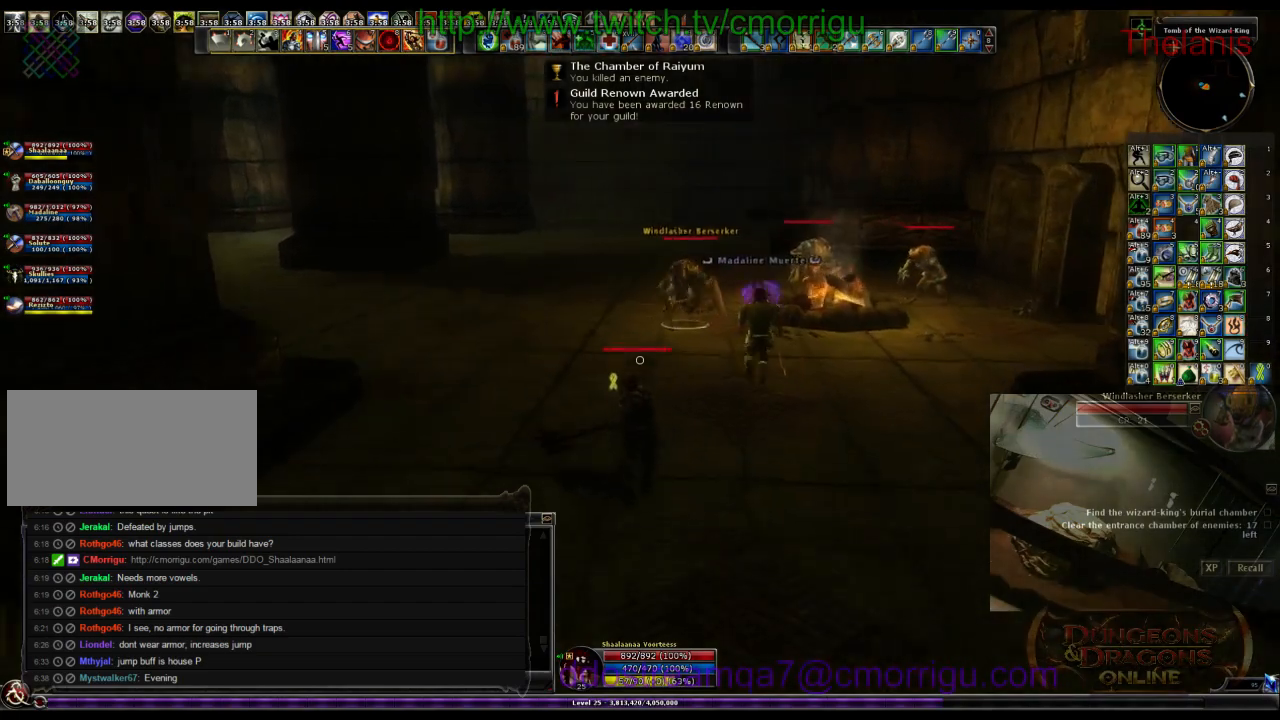
{"keys": ["d", "w"], "events": [[500, "d", "down"]]}
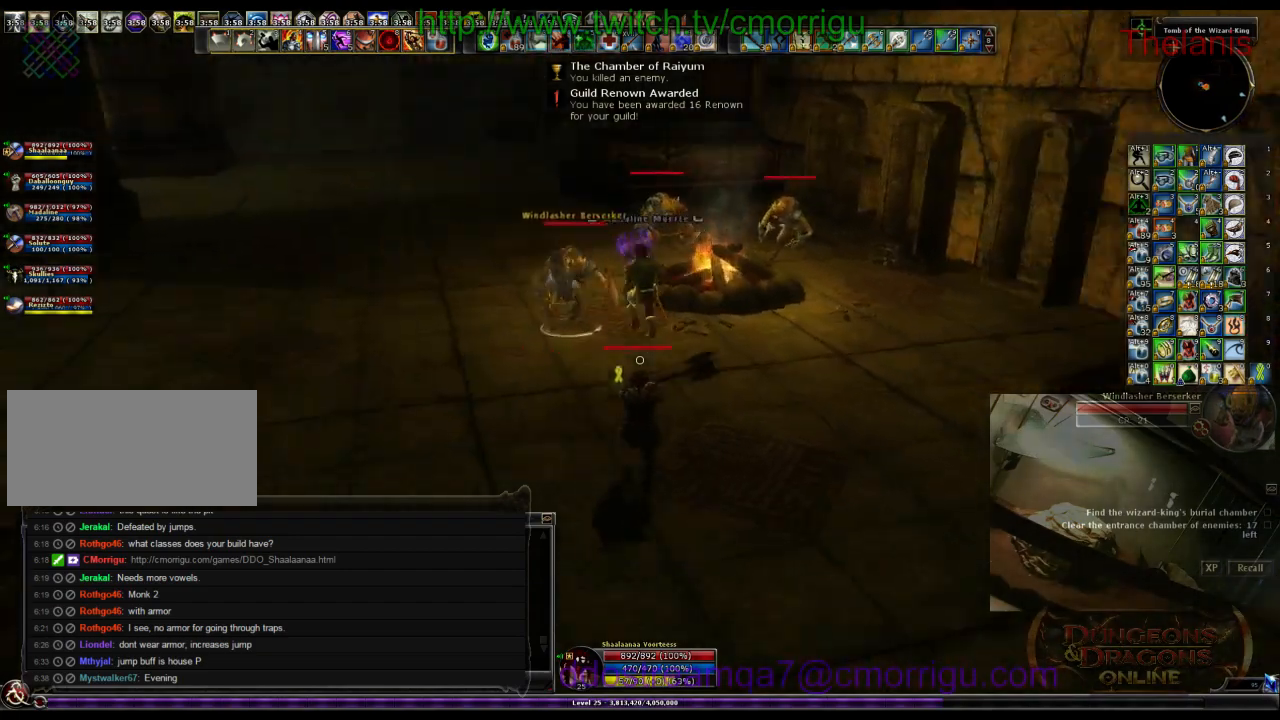
{"keys": ["w"], "events": [[300, "d", "up"]]}
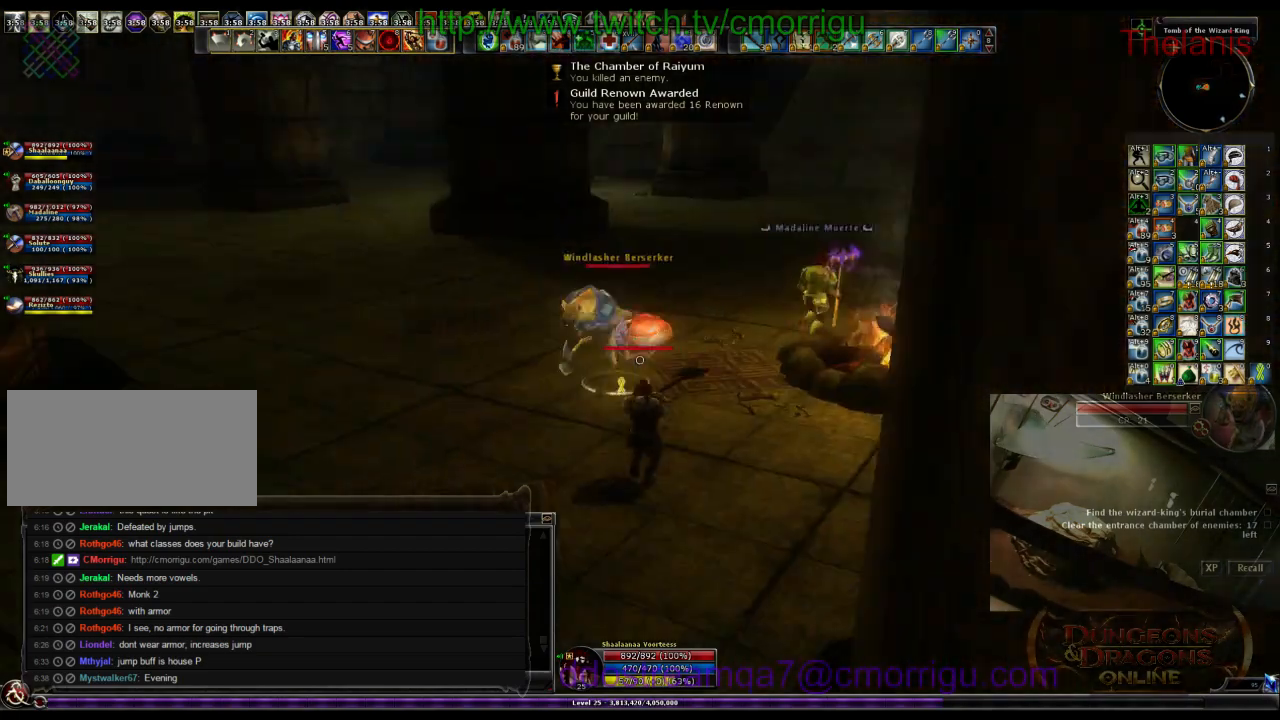
{"keys": [], "events": [[234, "w", "up"], [267, "1", "down"], [434, "1", "up"]]}
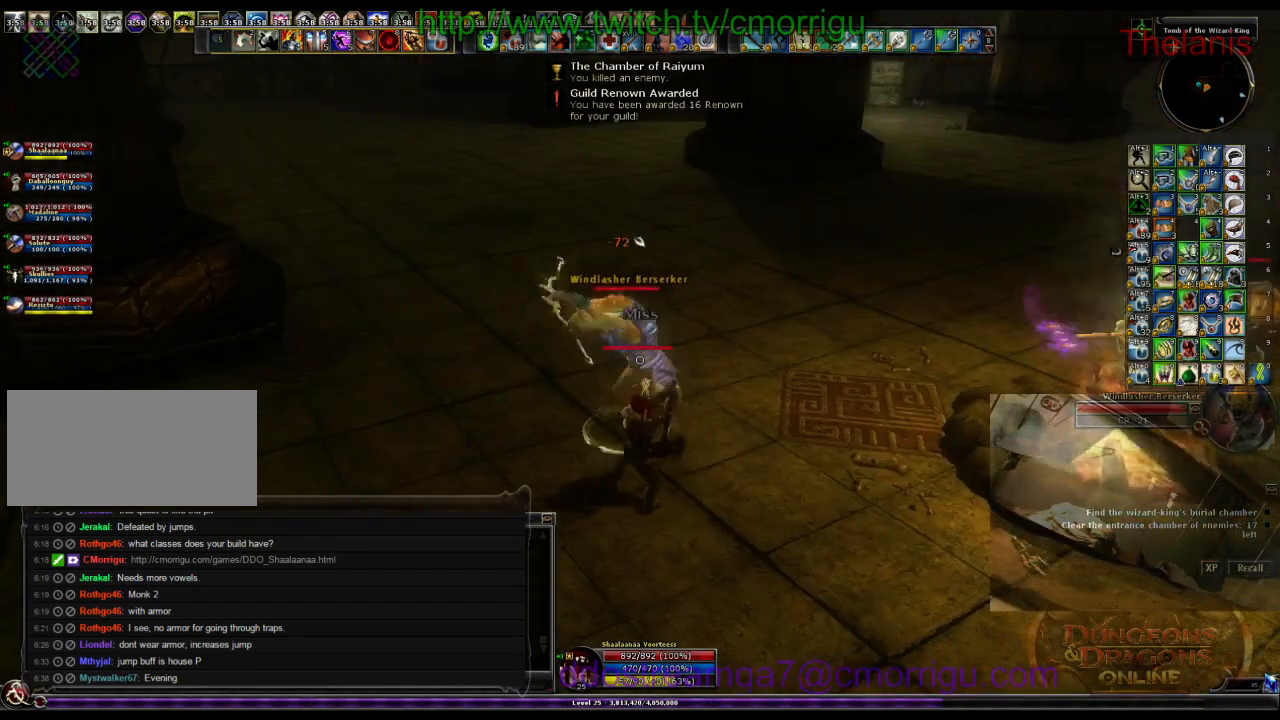
{"keys": [], "events": [[200, "2", "down"], [367, "2", "up"]]}
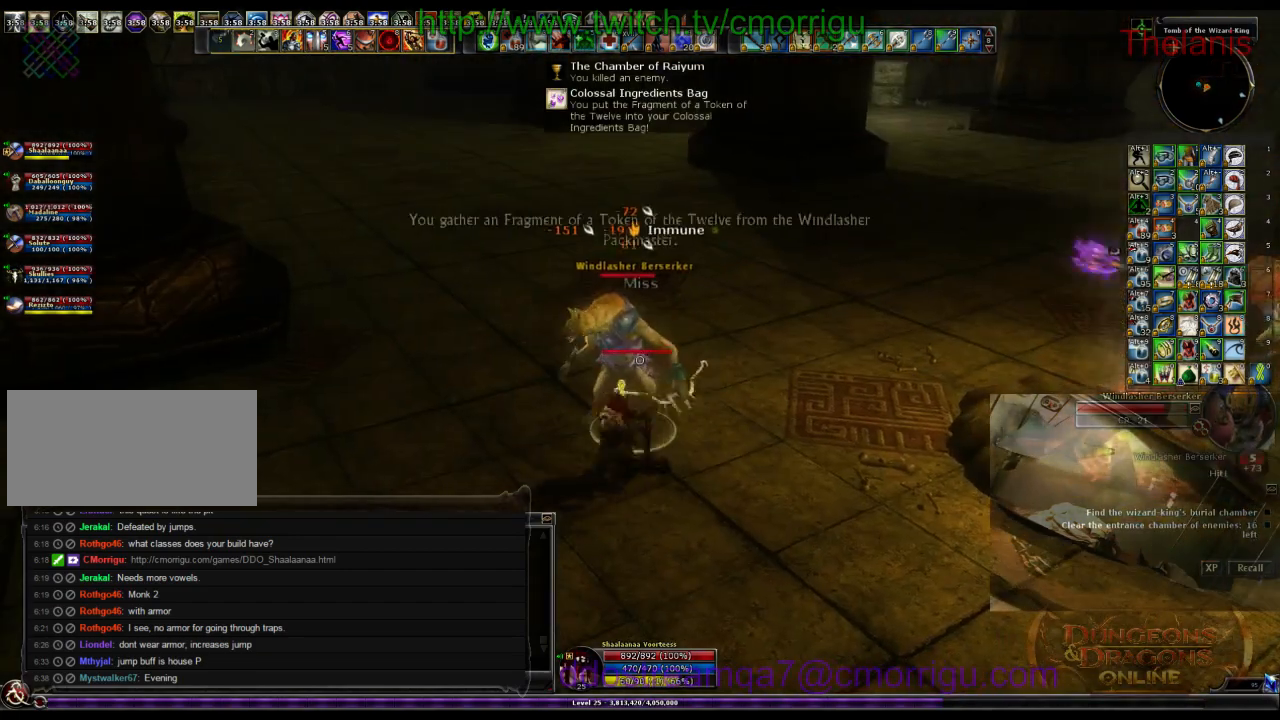
{"keys": [], "events": []}
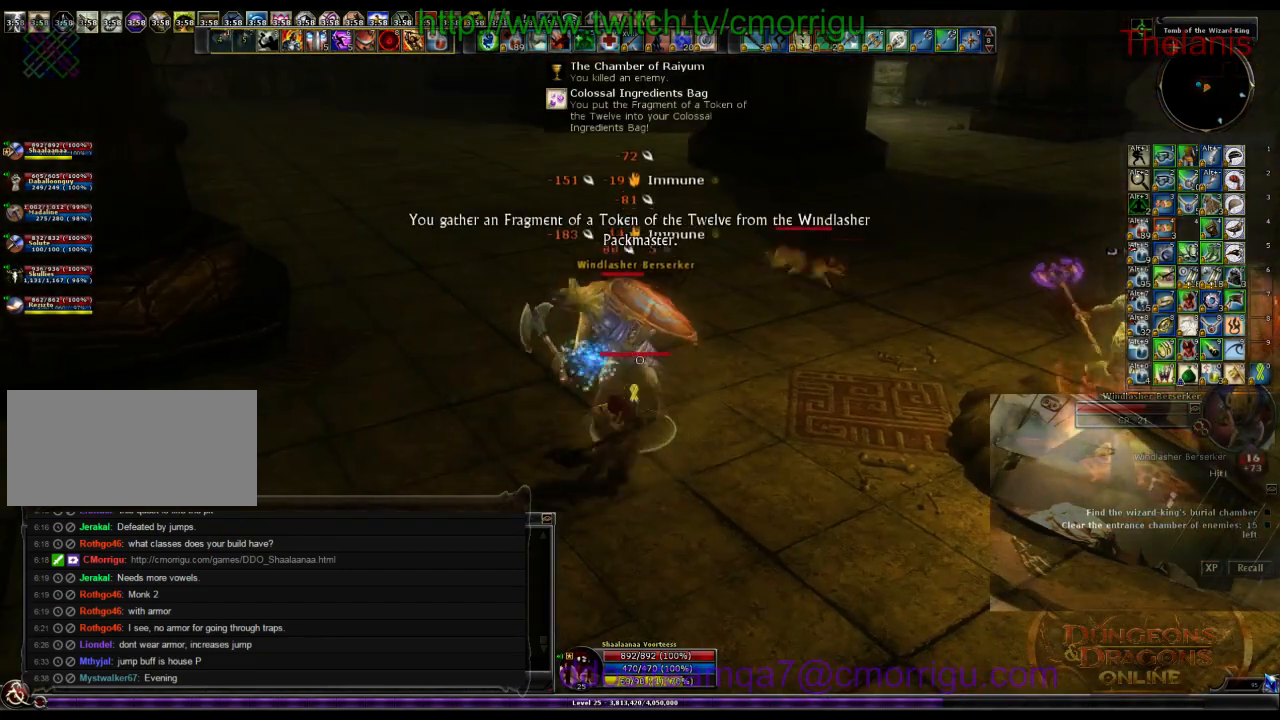
{"keys": [], "events": []}
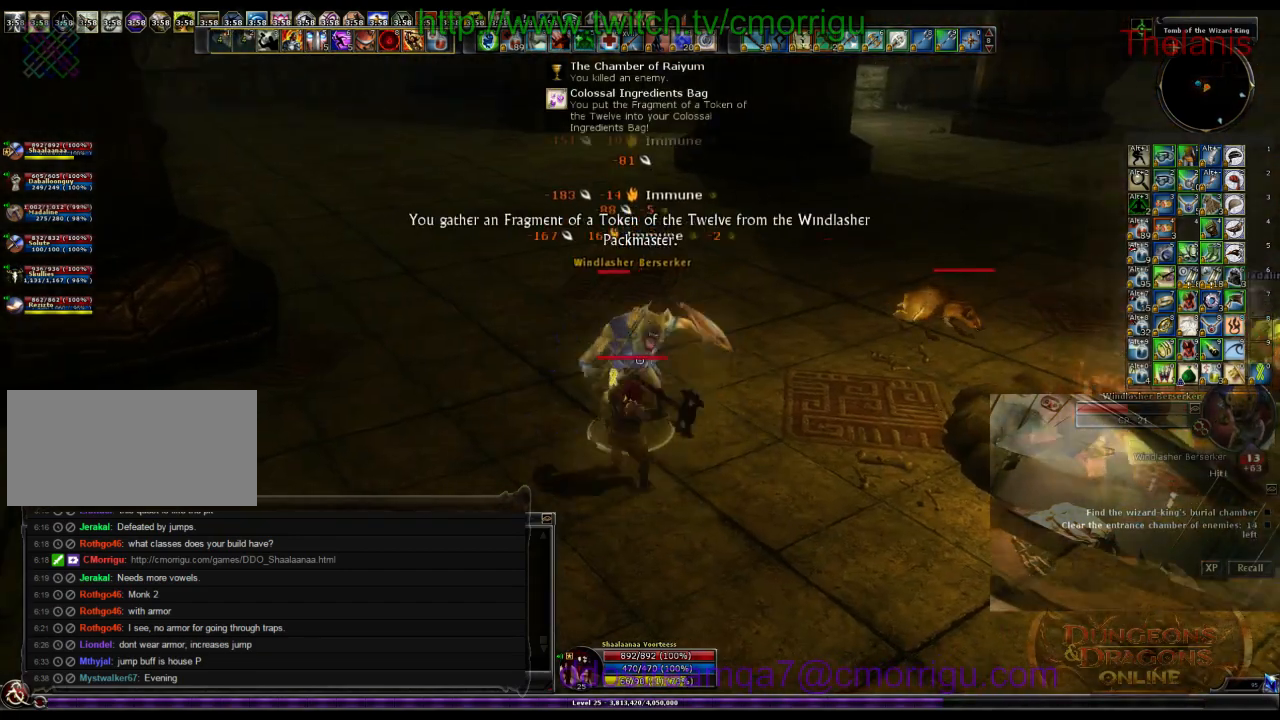
{"keys": [], "events": []}
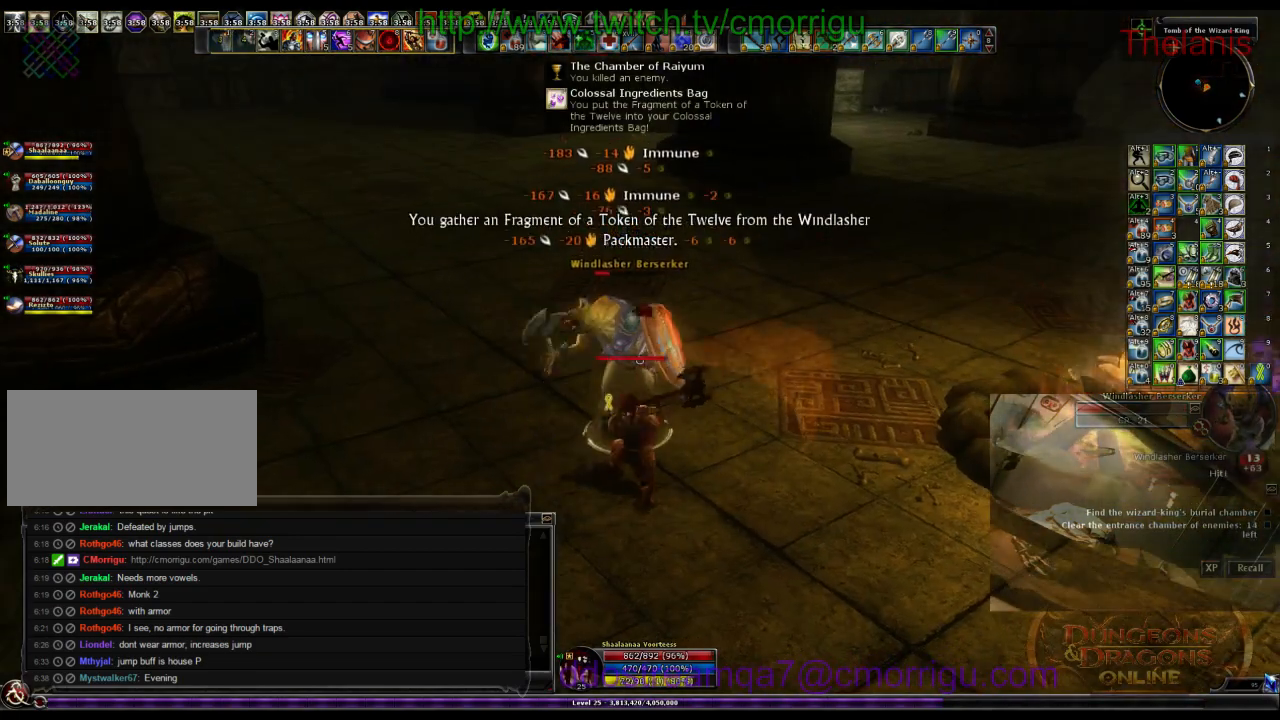
{"keys": [], "events": []}
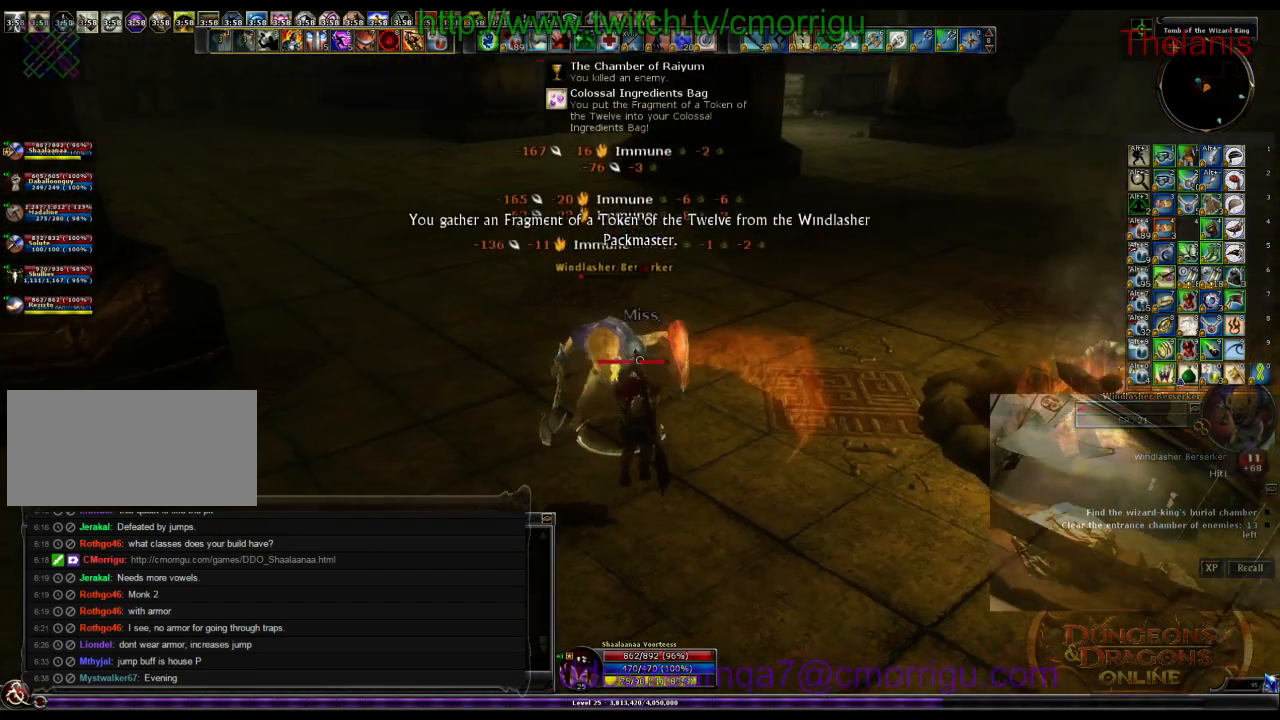
{"keys": [], "events": []}
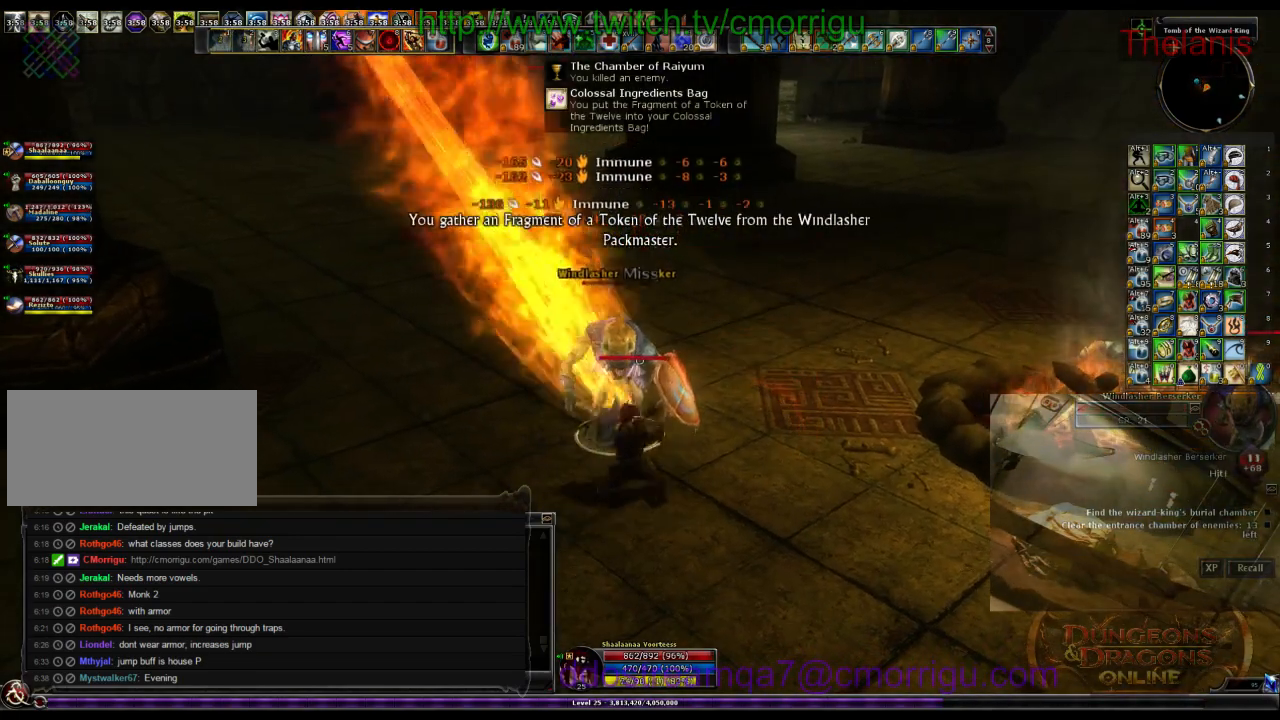
{"keys": [], "events": []}